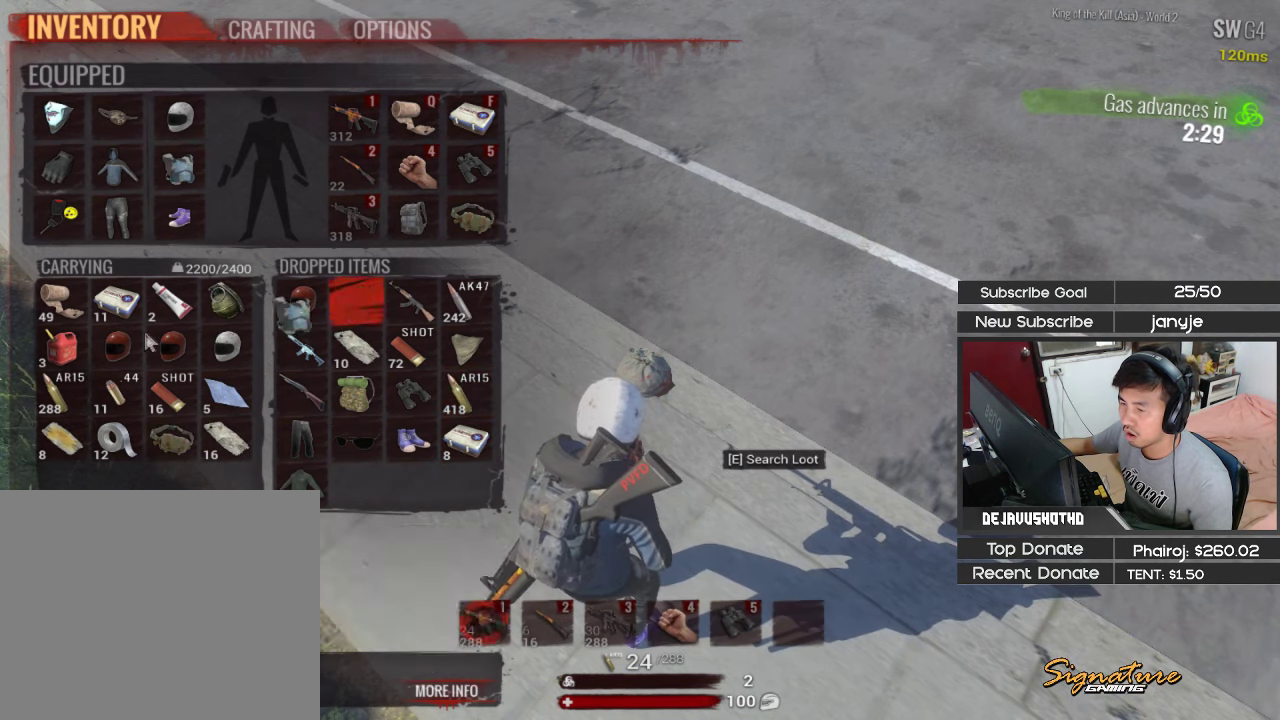
Gameplay with keyboard; each line is a JSON object with the keys held at the frame after it. "events" lists presses ("down") and releases ("up") of "1", "2", "3", "4", "5", "a", "alt", "c", "ctrl", "d", "e", "f", "g", "q", "r", "s", "shift", "space", "t", "tab", "v", "w", "x" and "z" between this image and that frame as [ms after this image, input, new state], when the widget could be followed in between. No other keys are recorded. Mouse input is not recorded.
{"keys": ["a", "w"], "events": [[400, "v", "down"], [450, "a", "down"], [483, "v", "up"], [483, "w", "down"]]}
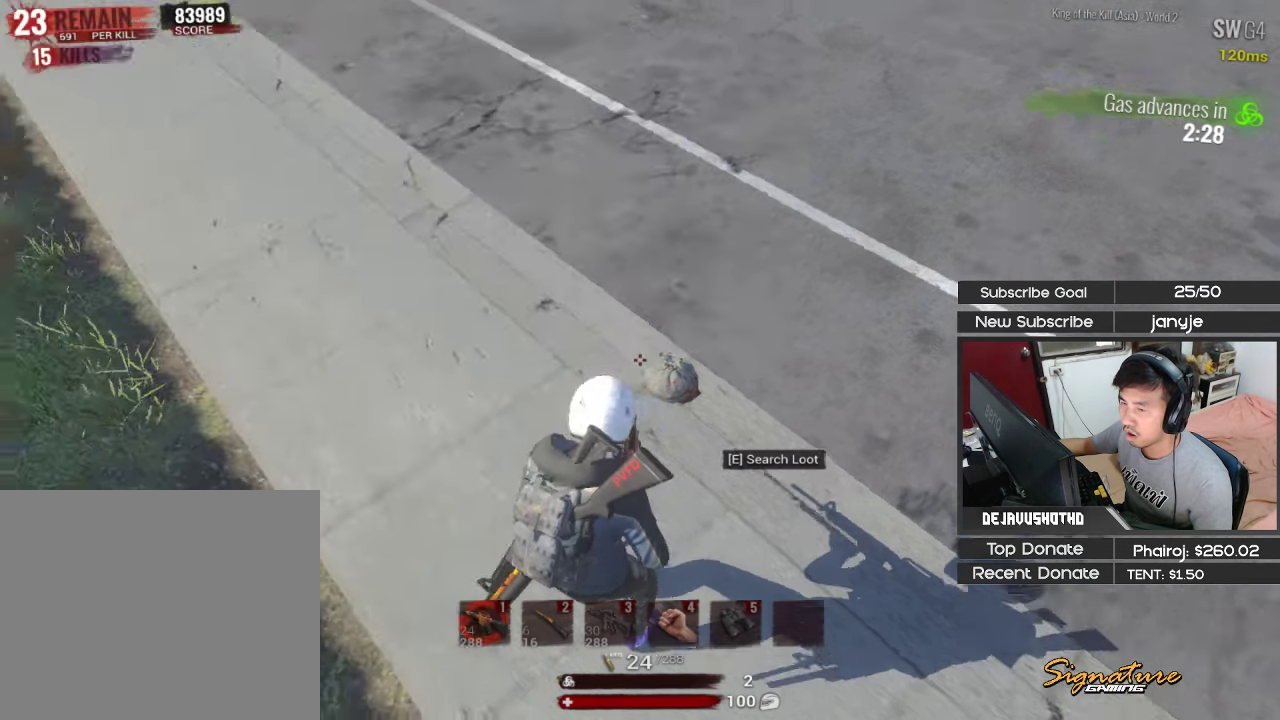
{"keys": ["r", "shift", "w"], "events": [[33, "3", "down"], [133, "shift", "down"], [183, "3", "up"], [317, "r", "down"], [417, "a", "up"], [417, "r", "up"], [500, "r", "down"]]}
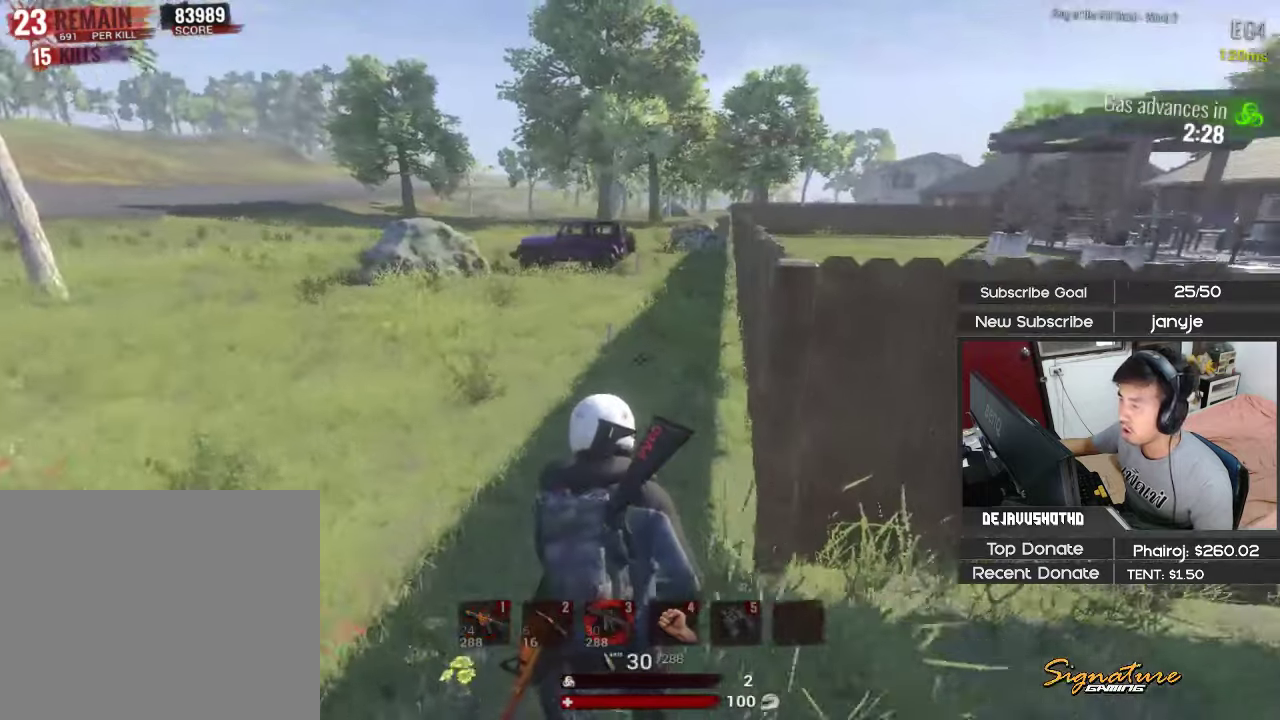
{"keys": ["1", "shift", "space", "w"], "events": [[100, "r", "up"], [284, "r", "down"], [434, "r", "up"], [467, "1", "down"], [467, "space", "down"]]}
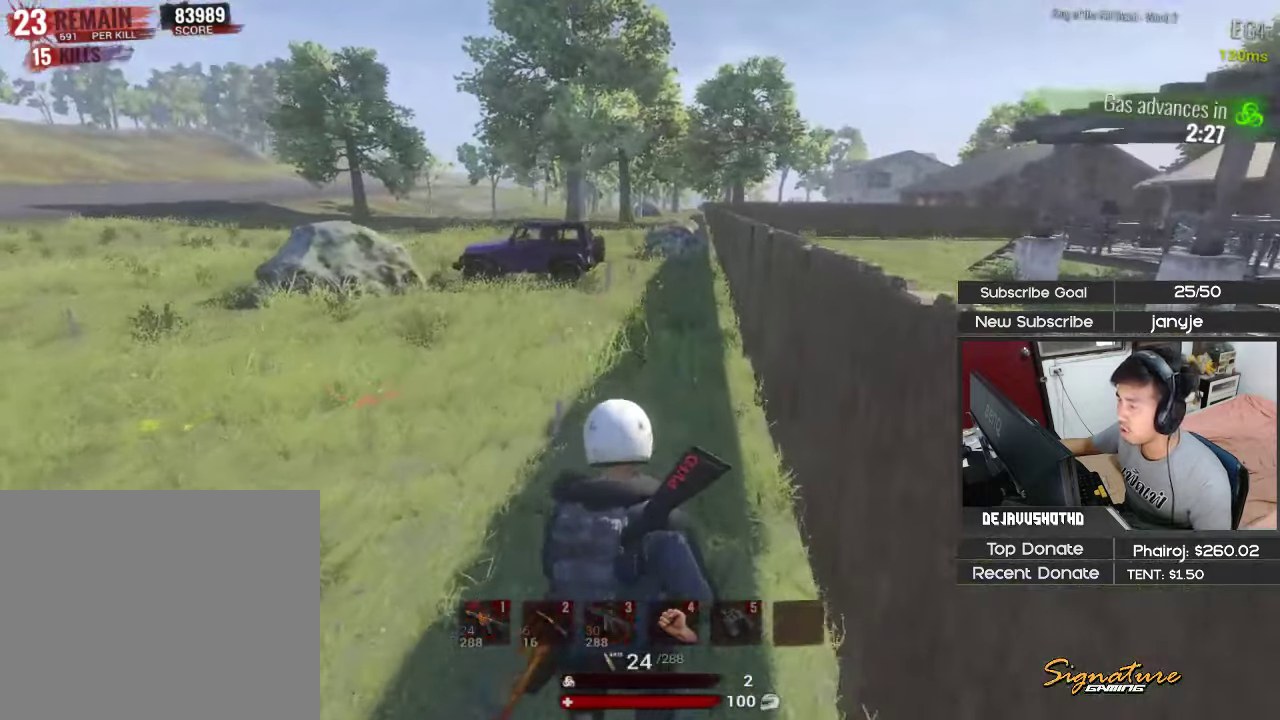
{"keys": ["shift", "w"], "events": [[117, "1", "up"], [117, "space", "up"]]}
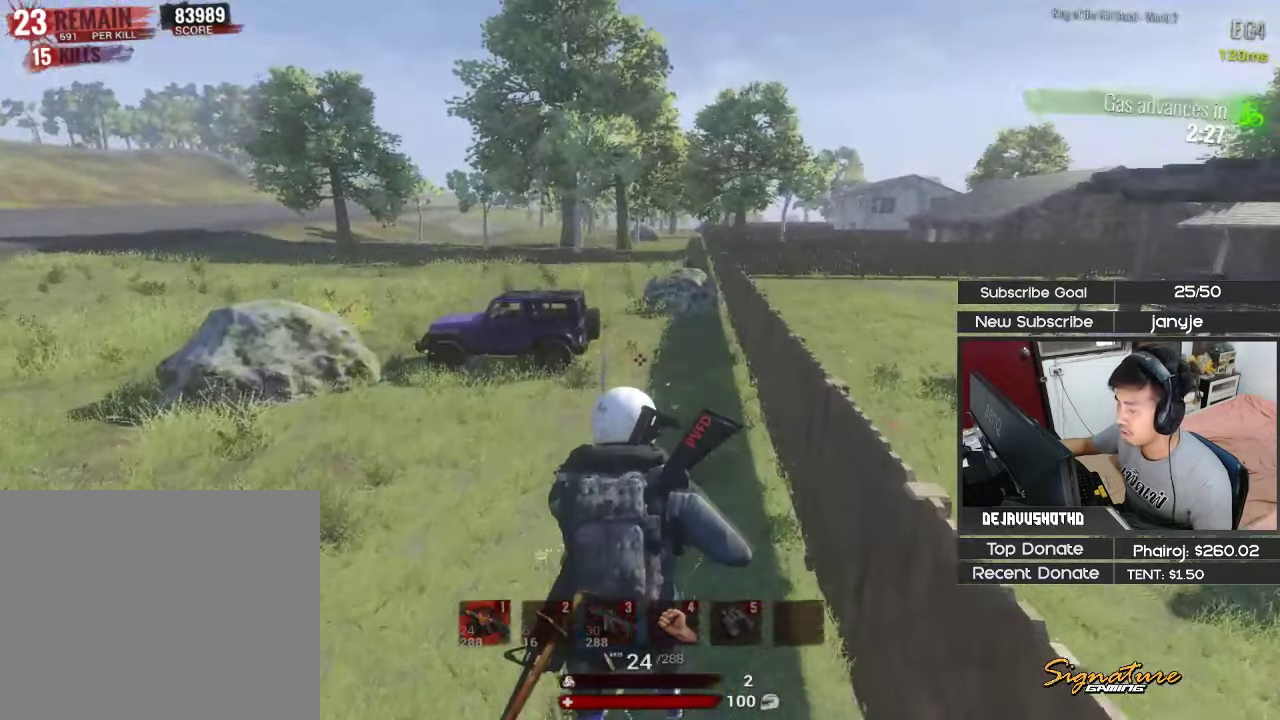
{"keys": ["a", "shift", "w"], "events": [[217, "r", "down"], [317, "r", "up"], [367, "r", "down"], [450, "r", "up"], [500, "a", "down"]]}
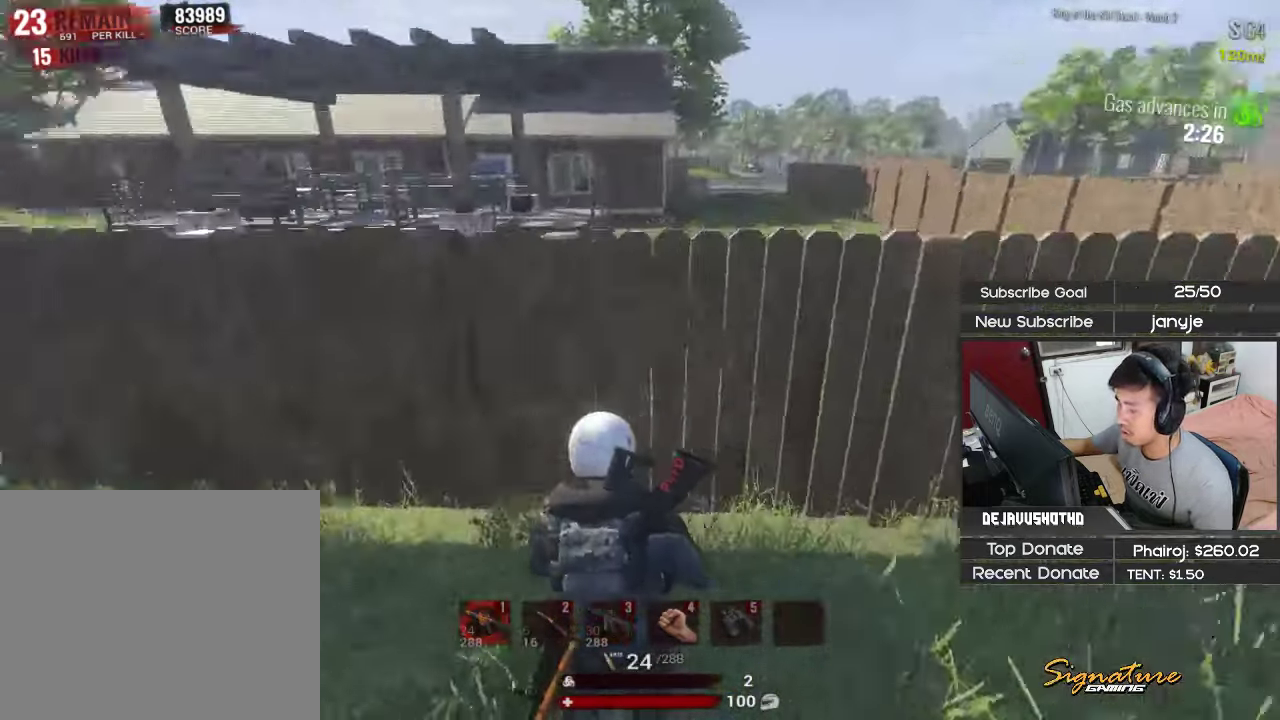
{"keys": ["shift", "space", "w"], "events": [[50, "r", "down"], [150, "a", "up"], [184, "r", "up"], [434, "space", "down"]]}
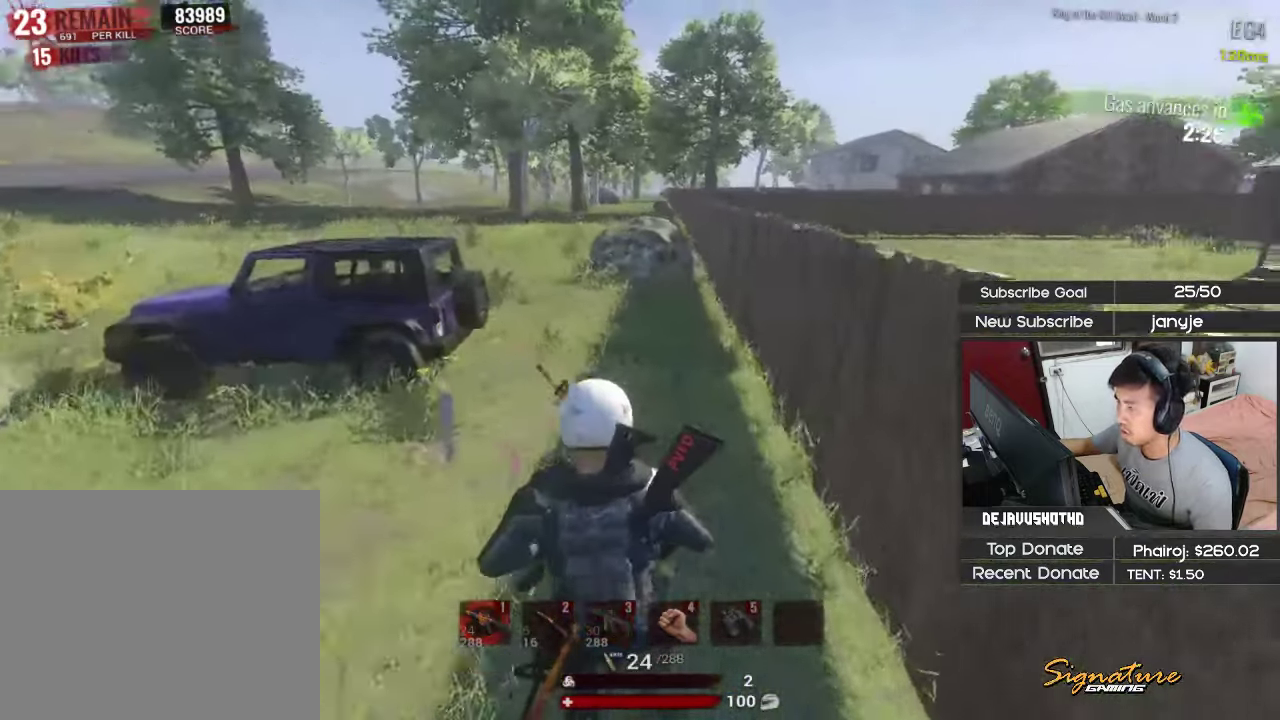
{"keys": ["shift", "w"], "events": [[17, "d", "down"], [67, "space", "up"], [300, "d", "up"]]}
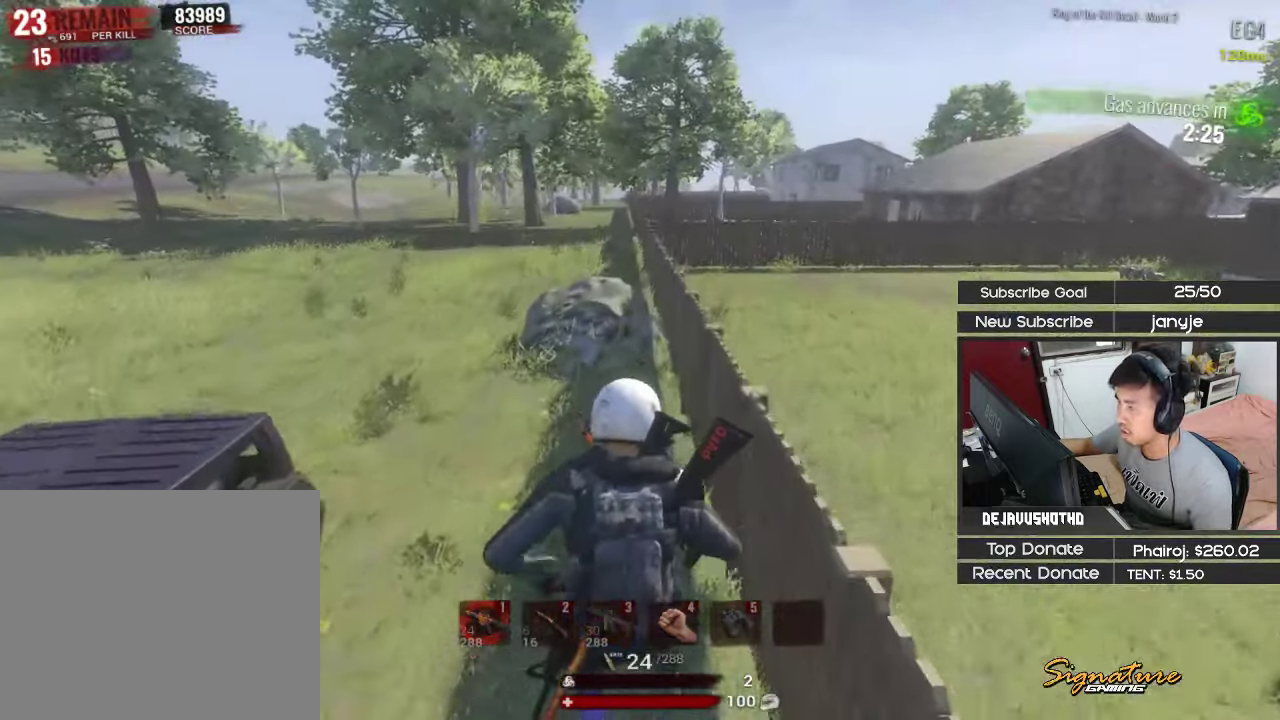
{"keys": ["shift", "w"], "events": []}
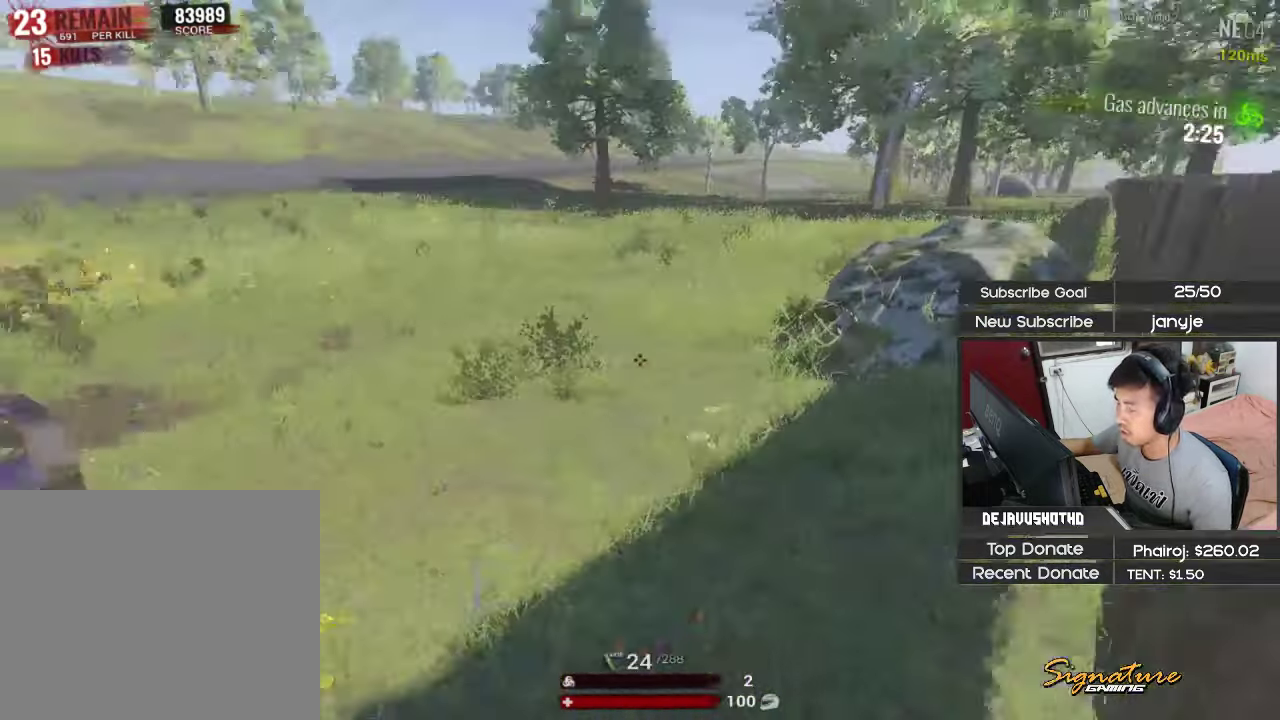
{"keys": ["d", "shift", "w"], "events": [[50, "d", "down"]]}
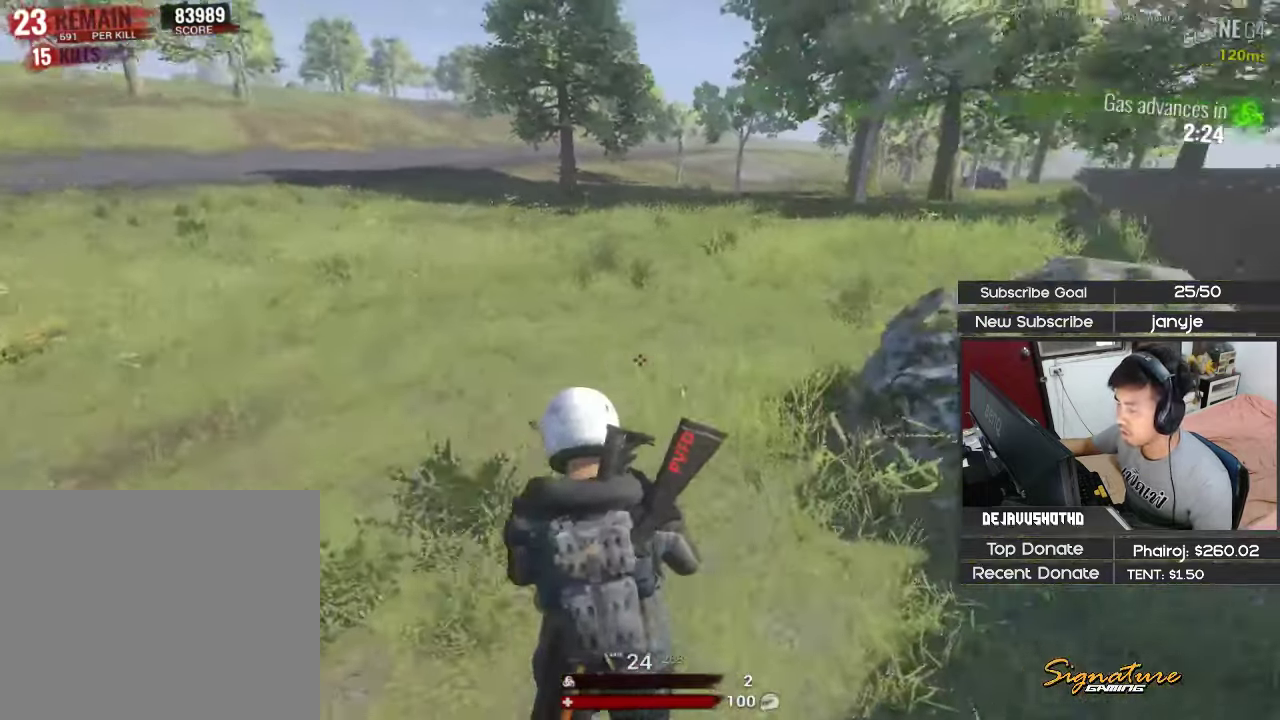
{"keys": ["d", "shift", "w"], "events": [[17, "d", "up"], [300, "d", "down"]]}
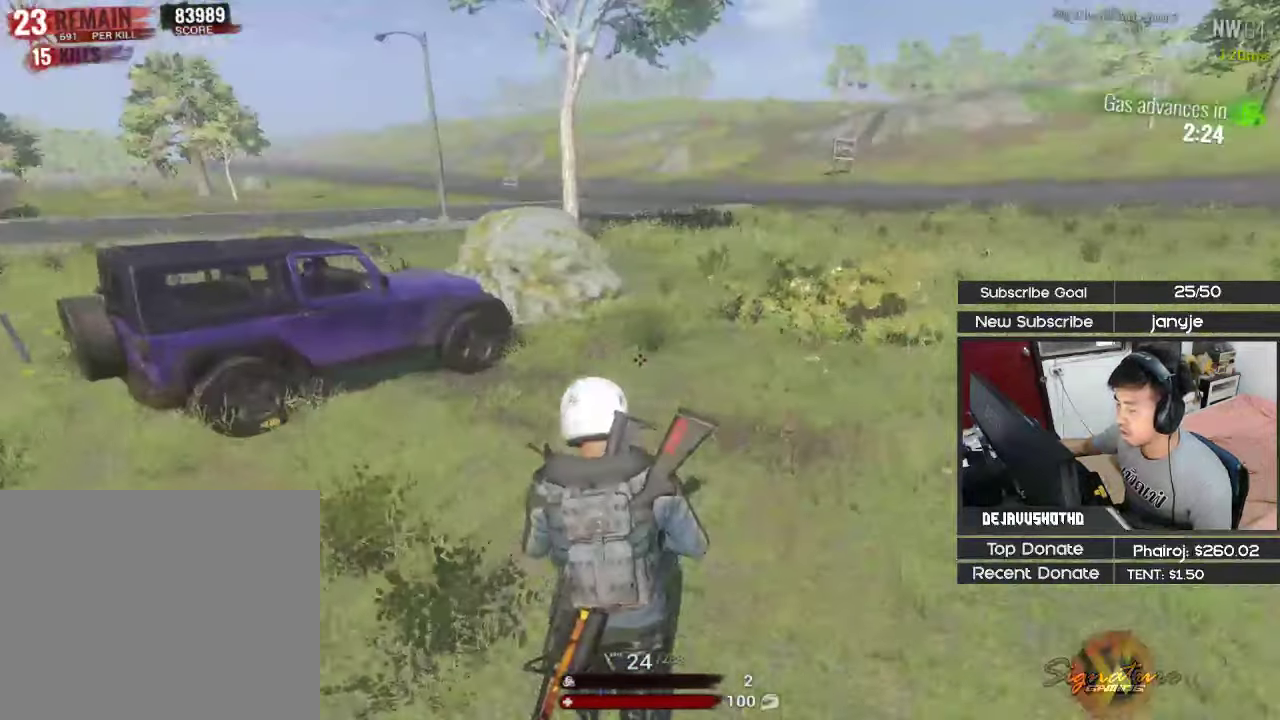
{"keys": ["1", "shift", "w"], "events": [[367, "d", "up"], [500, "1", "down"]]}
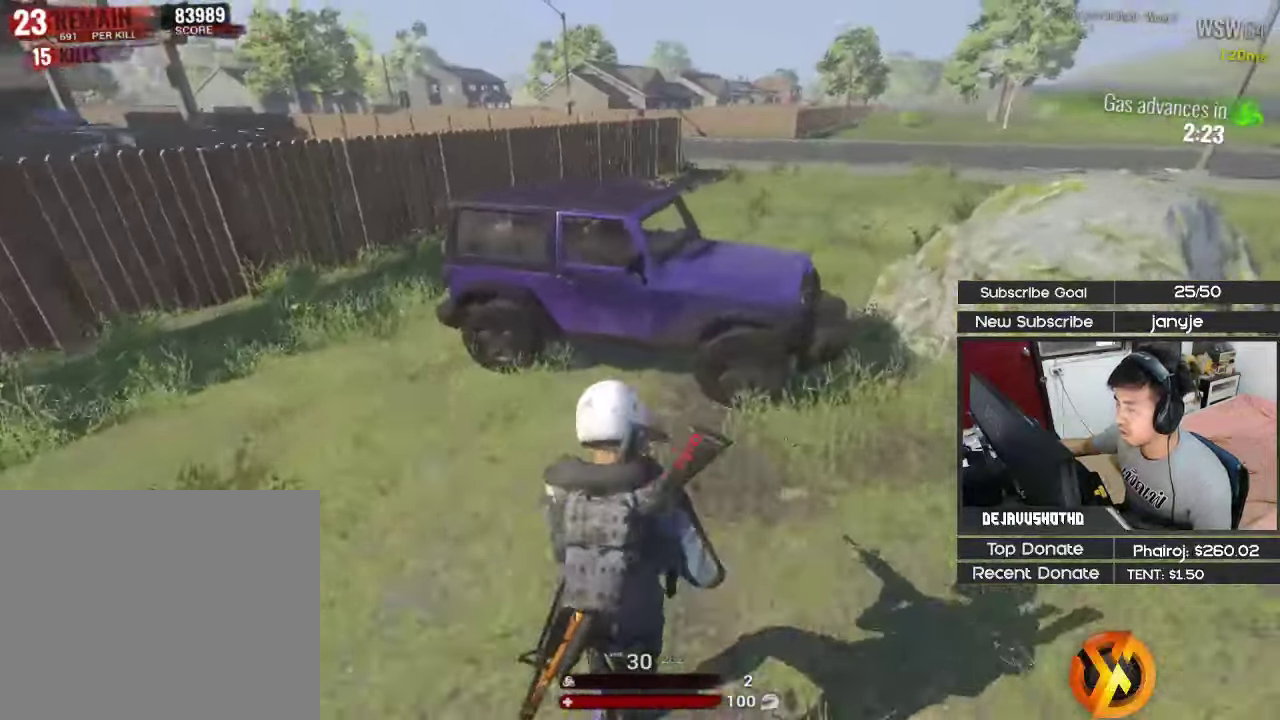
{"keys": ["a", "s"], "events": [[100, "1", "up"], [150, "e", "down"], [184, "shift", "up"], [184, "w", "up"], [284, "e", "up"], [434, "s", "down"], [467, "a", "down"]]}
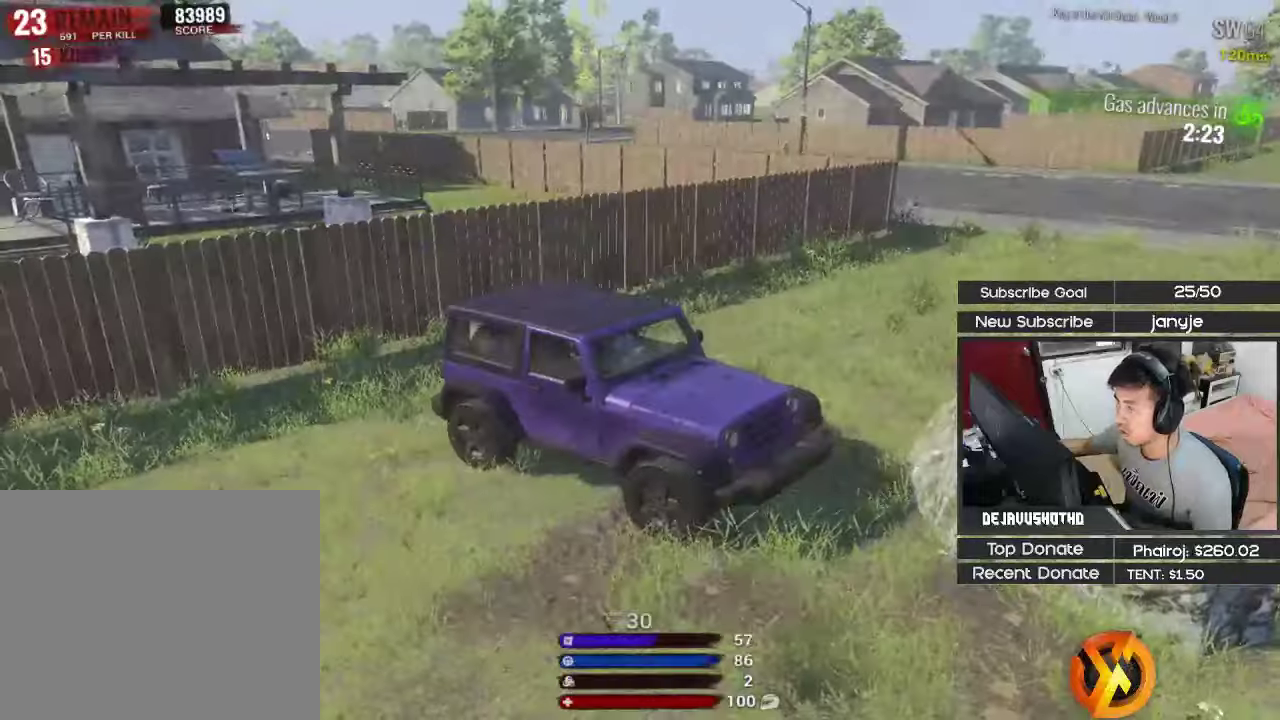
{"keys": ["d"], "events": [[300, "s", "up"], [433, "a", "up"], [483, "d", "down"]]}
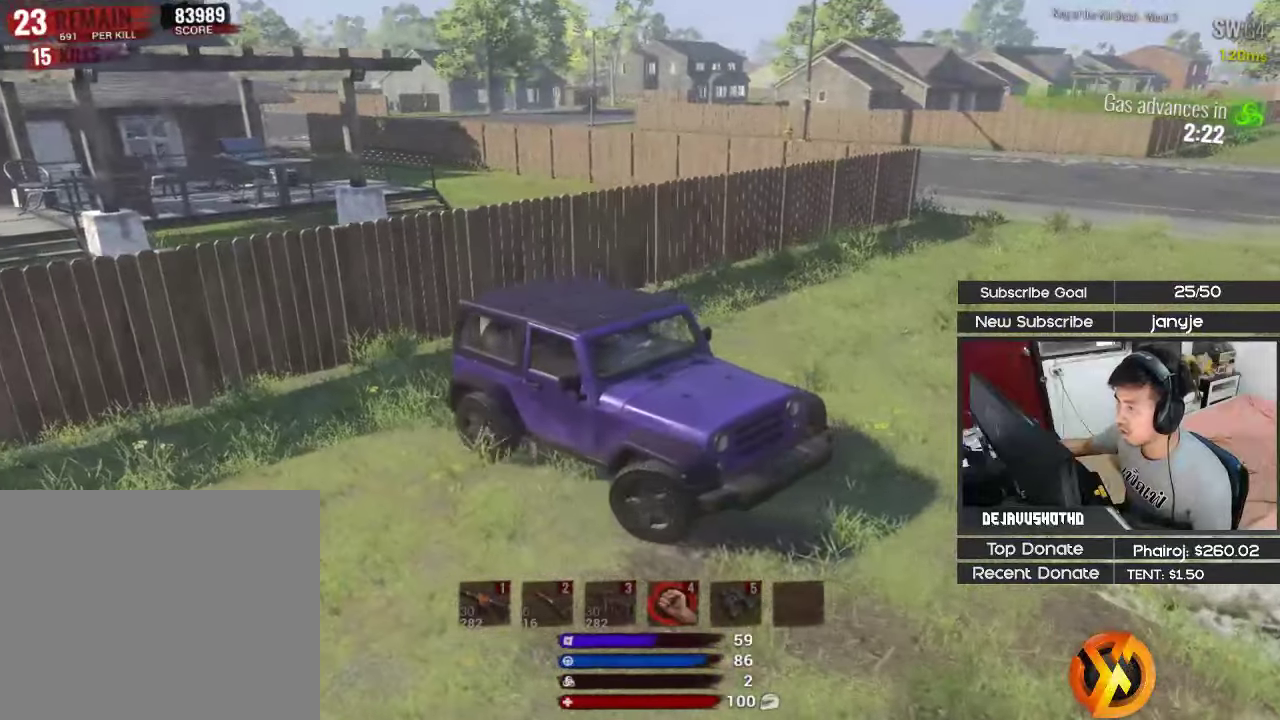
{"keys": ["d", "shift", "w"], "events": [[33, "w", "down"], [133, "shift", "down"]]}
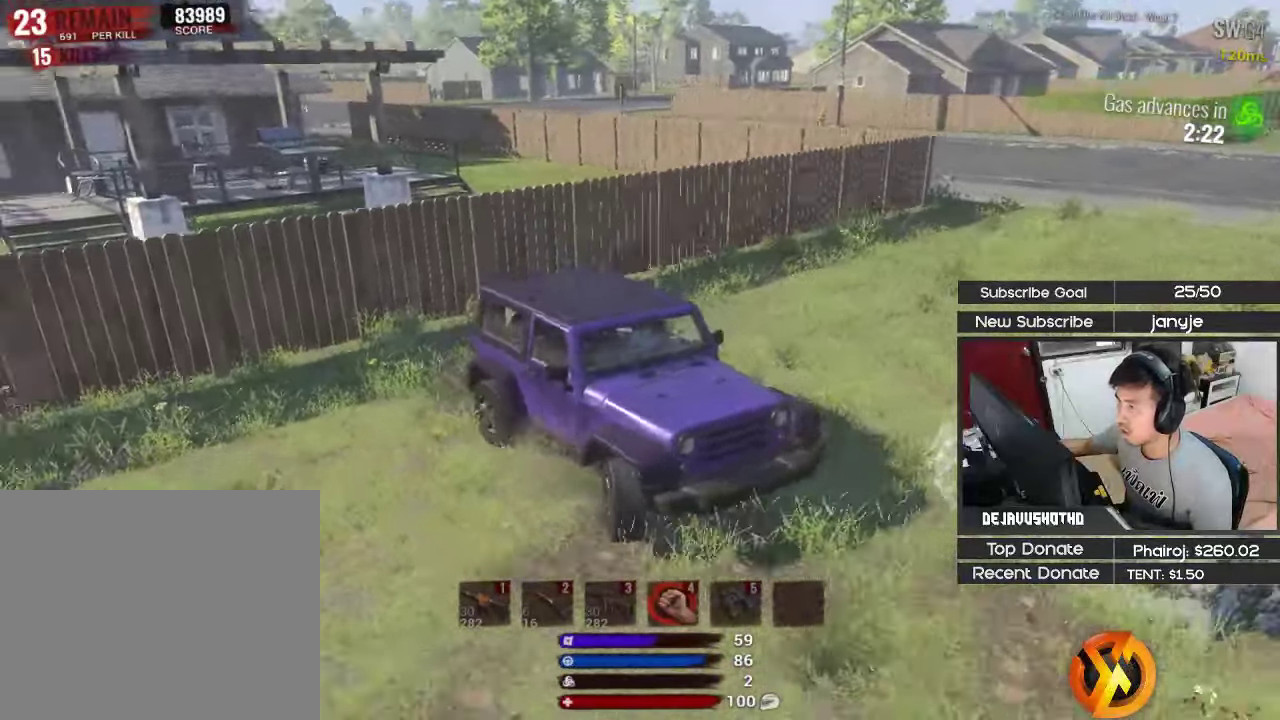
{"keys": ["d", "shift", "w"], "events": [[233, "d", "up"], [466, "d", "down"]]}
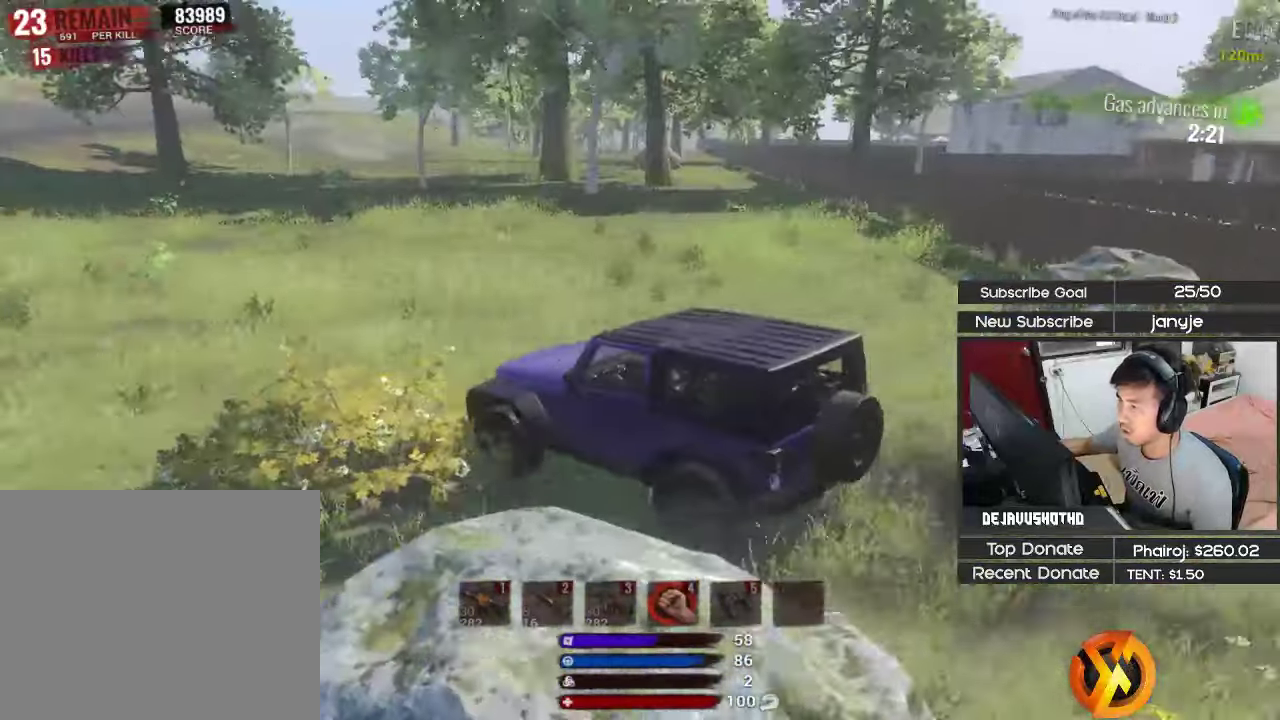
{"keys": ["shift", "w"], "events": [[250, "d", "up"], [350, "d", "down"], [450, "d", "up"]]}